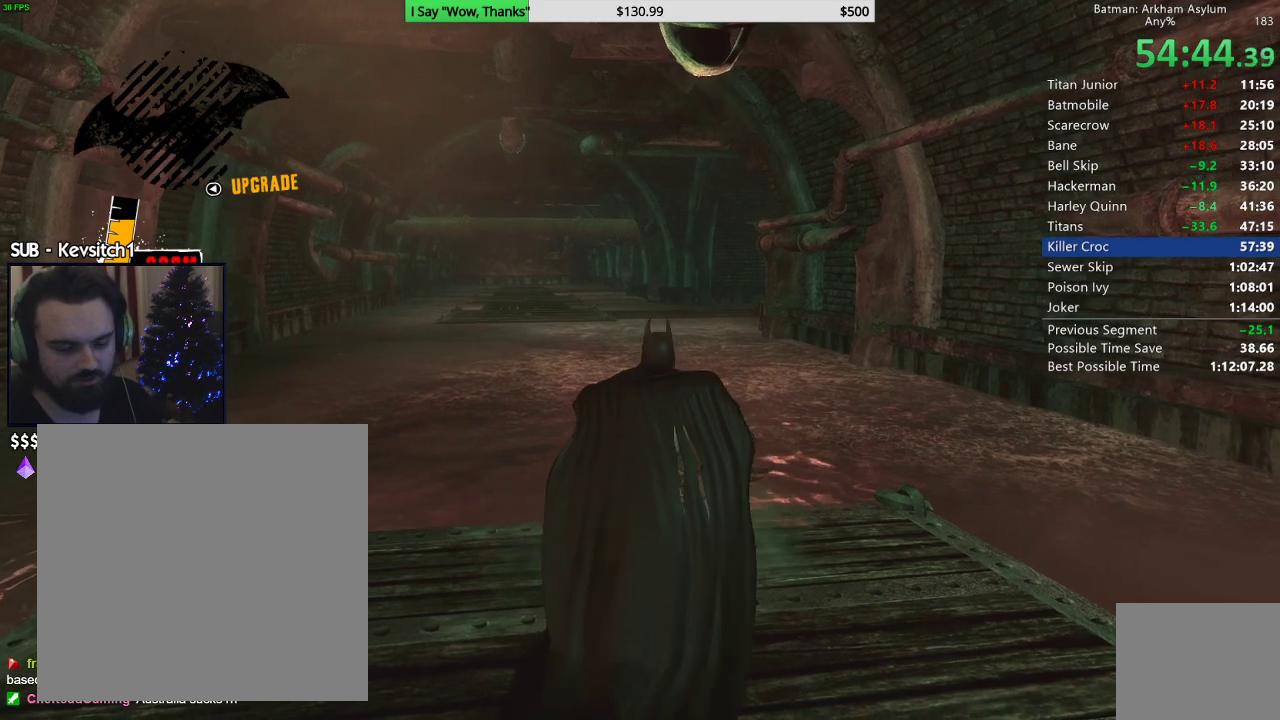
Gameplay with a controller (PlayStation layout); each line is a JSON object with the inputs held at the frame after it. "events" lists button and stick changes between this image and that frame as [ms after this image, input, new state], when the widget could be followed in between.
{"buttons": [], "left_stick": "center", "right_stick": "center", "events": [[200, "right_stick", "right"], [350, "right_stick", "center"]]}
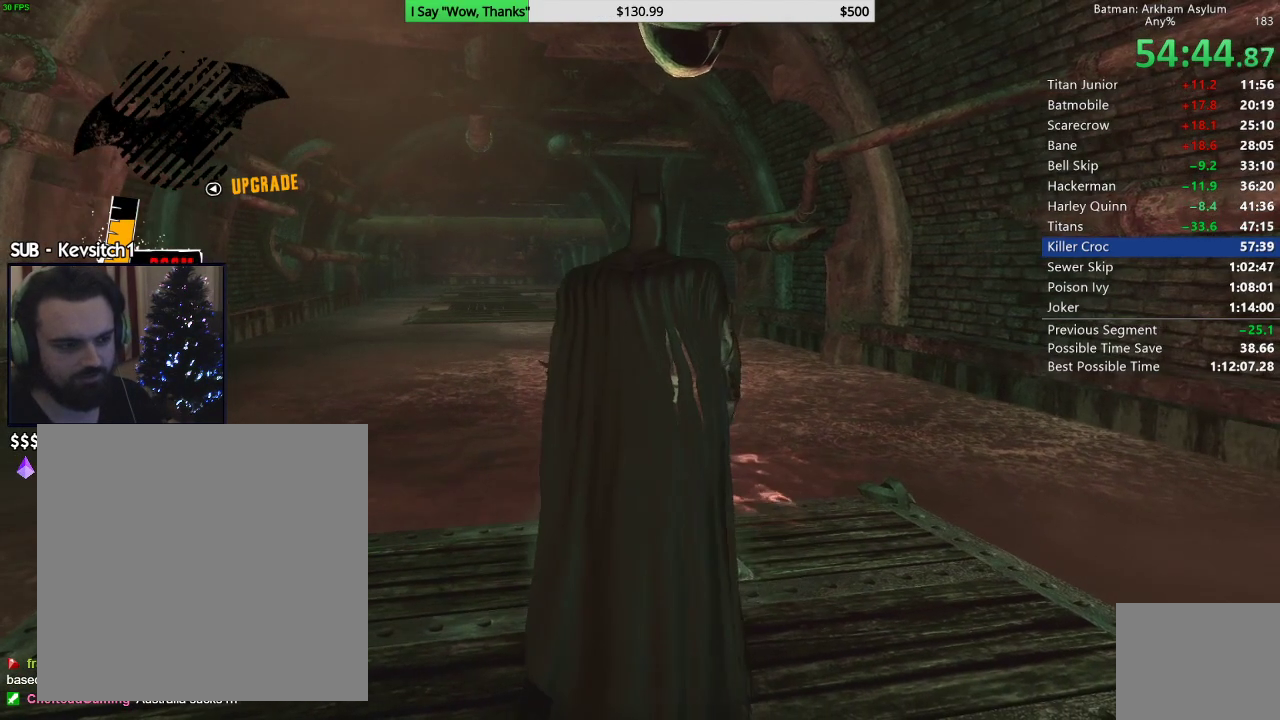
{"buttons": ["DPAD_RIGHT"], "left_stick": "center", "right_stick": "up-left", "events": [[417, "right_stick", "up-left"], [467, "DPAD_RIGHT", "down"]]}
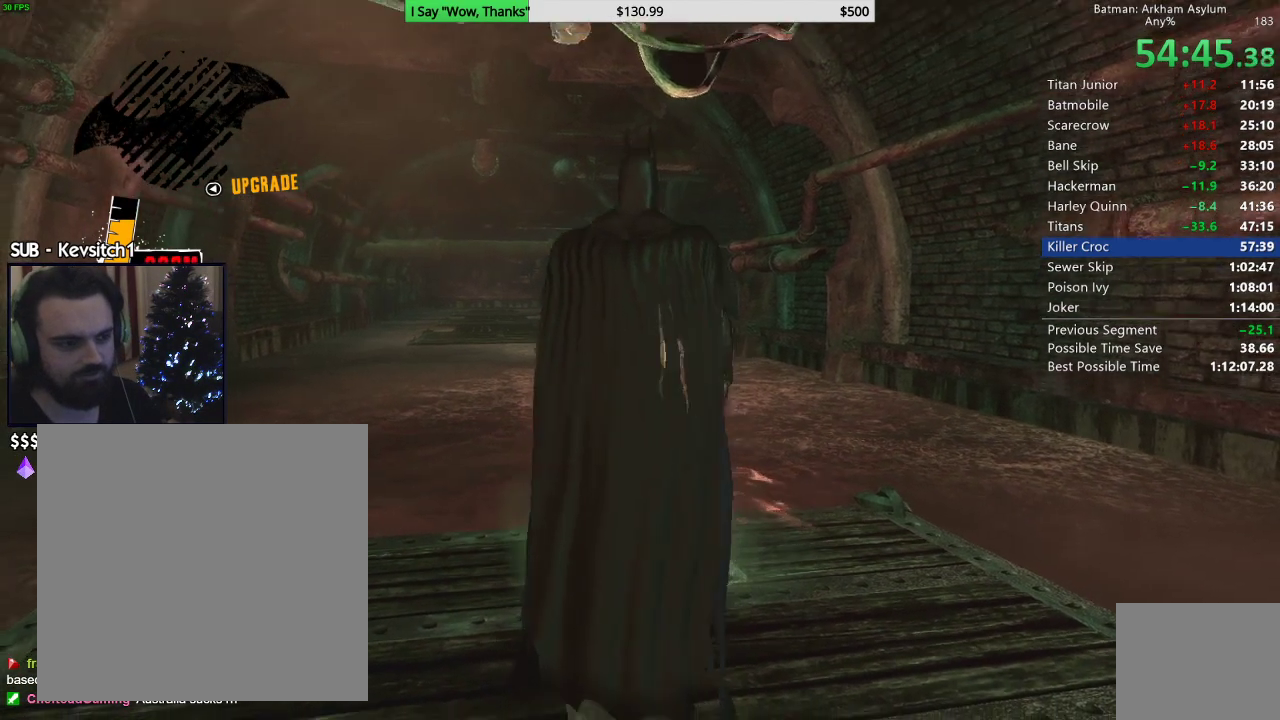
{"buttons": [], "left_stick": "down-left", "right_stick": "center", "events": [[83, "DPAD_RIGHT", "up"], [117, "right_stick", "center"], [300, "left_stick", "down-left"]]}
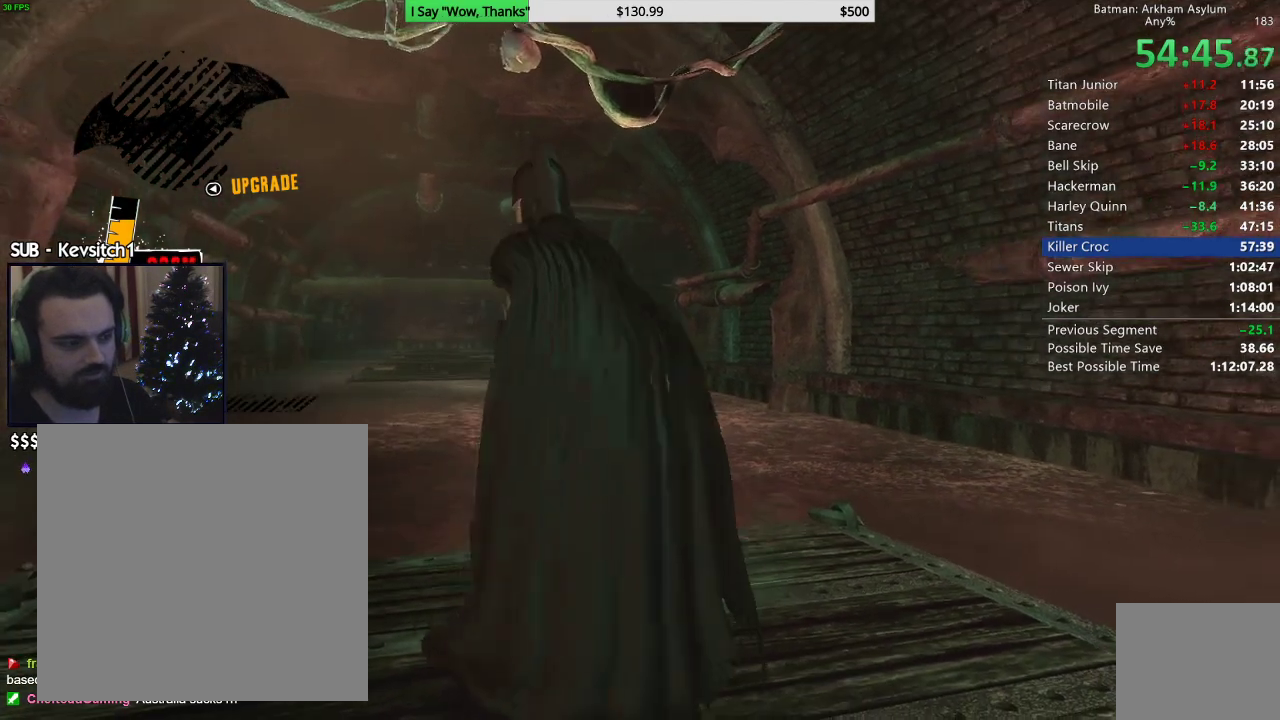
{"buttons": ["L2"], "left_stick": "left", "right_stick": "center", "events": [[17, "right_stick", "up"], [33, "left_stick", "left"], [67, "right_stick", "center"], [217, "L2", "down"], [233, "L1", "down"], [267, "right_stick", "right"], [367, "right_stick", "center"], [400, "L1", "up"]]}
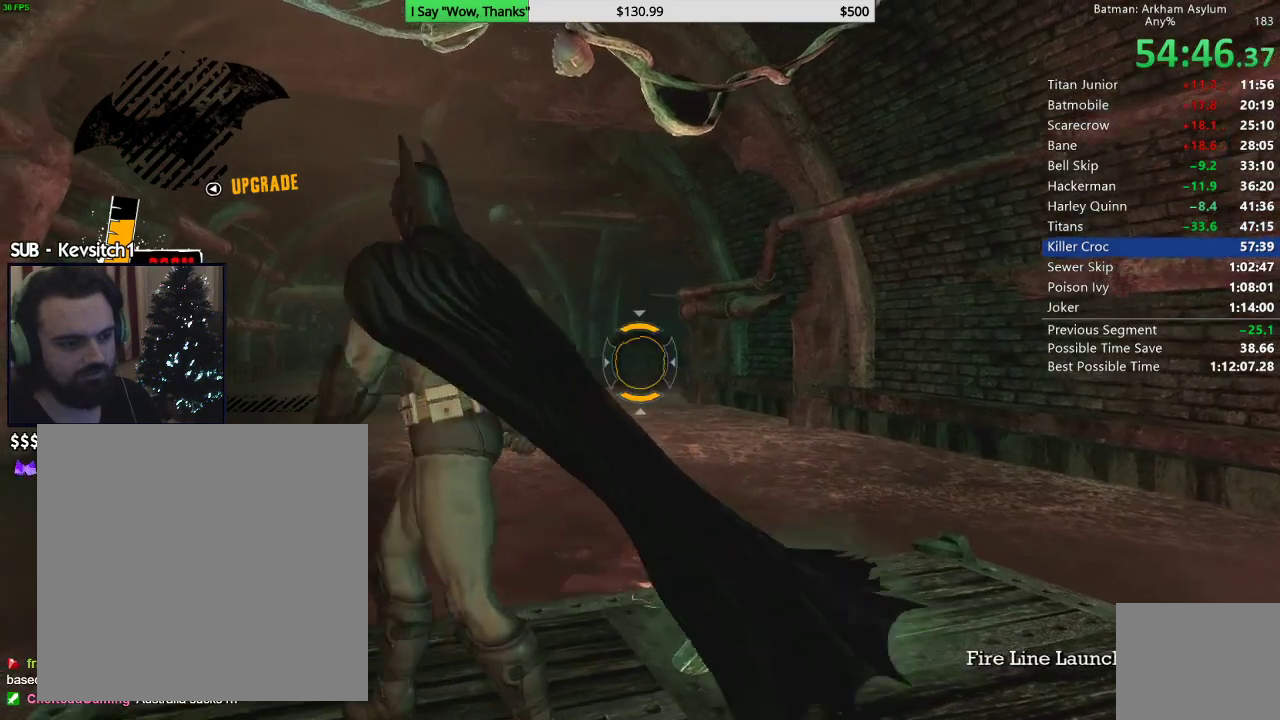
{"buttons": ["L2", "R2"], "left_stick": "center", "right_stick": "center", "events": [[133, "left_stick", "center"], [417, "R2", "down"]]}
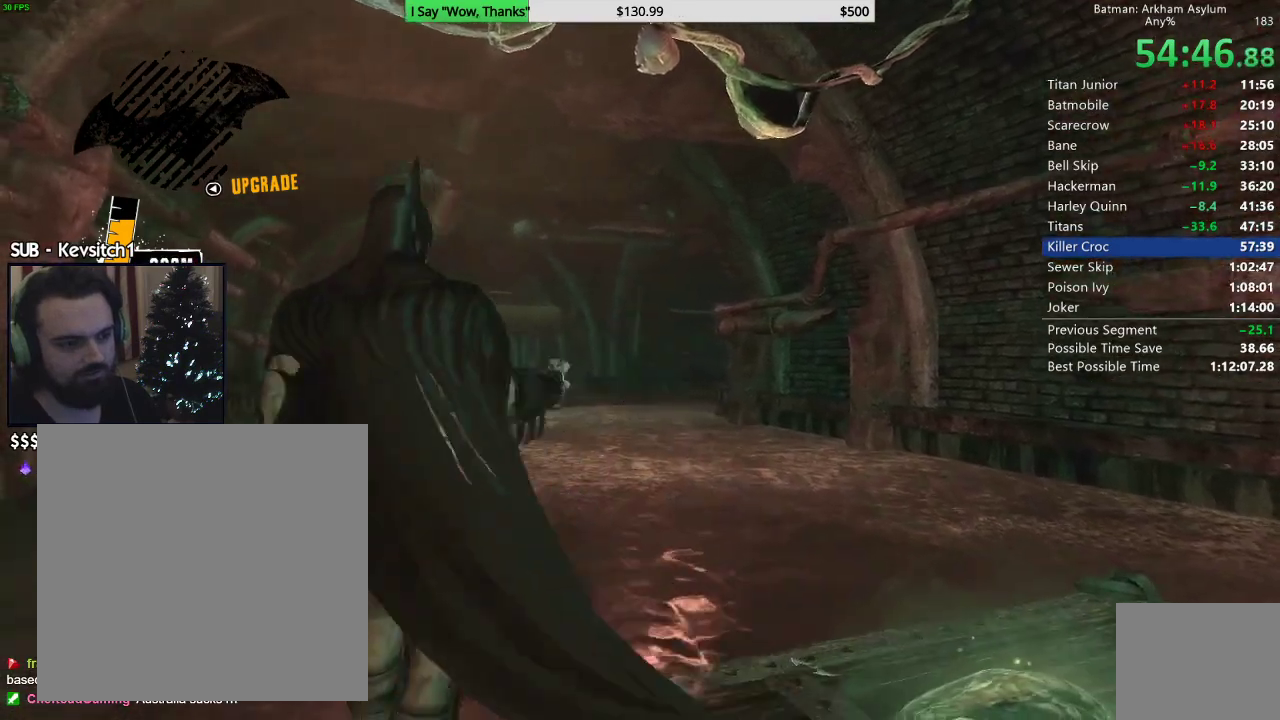
{"buttons": [], "left_stick": "center", "right_stick": "down-right", "events": [[117, "R2", "up"], [183, "L2", "up"], [483, "right_stick", "down-right"]]}
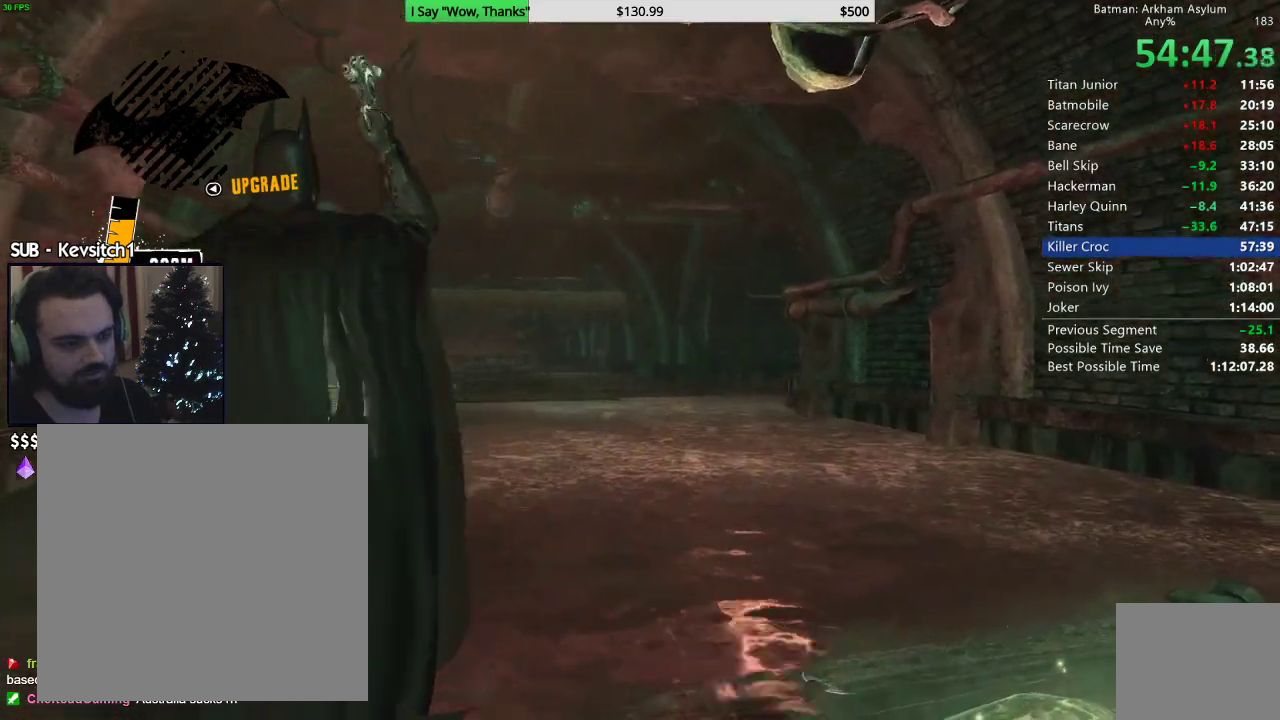
{"buttons": [], "left_stick": "center", "right_stick": "down-right", "events": []}
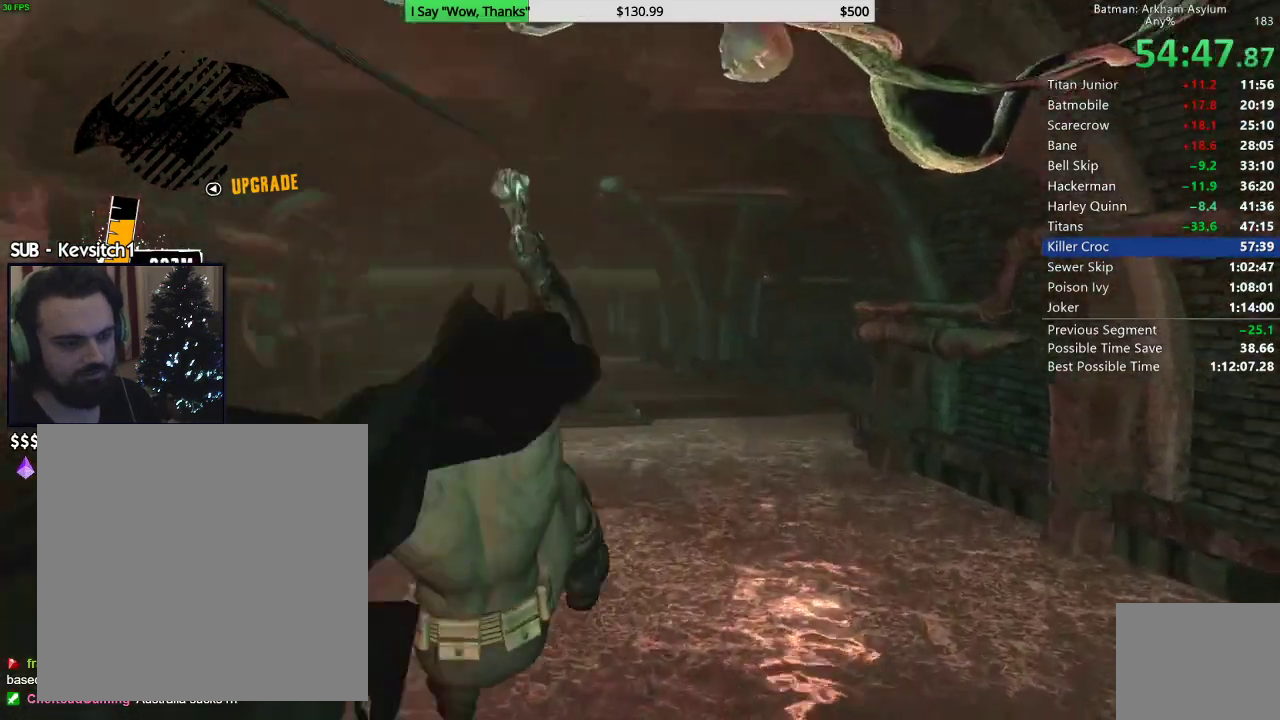
{"buttons": [], "left_stick": "center", "right_stick": "down-right", "events": []}
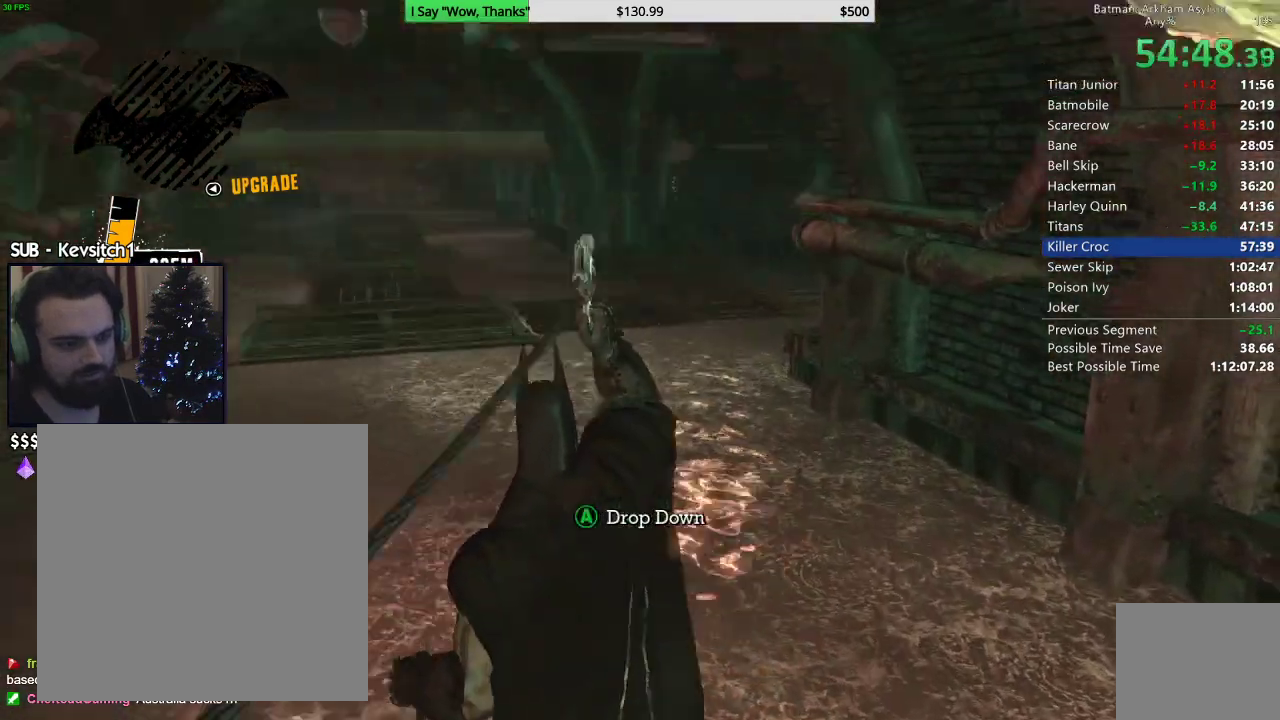
{"buttons": [], "left_stick": "center", "right_stick": "down", "events": [[67, "right_stick", "down"]]}
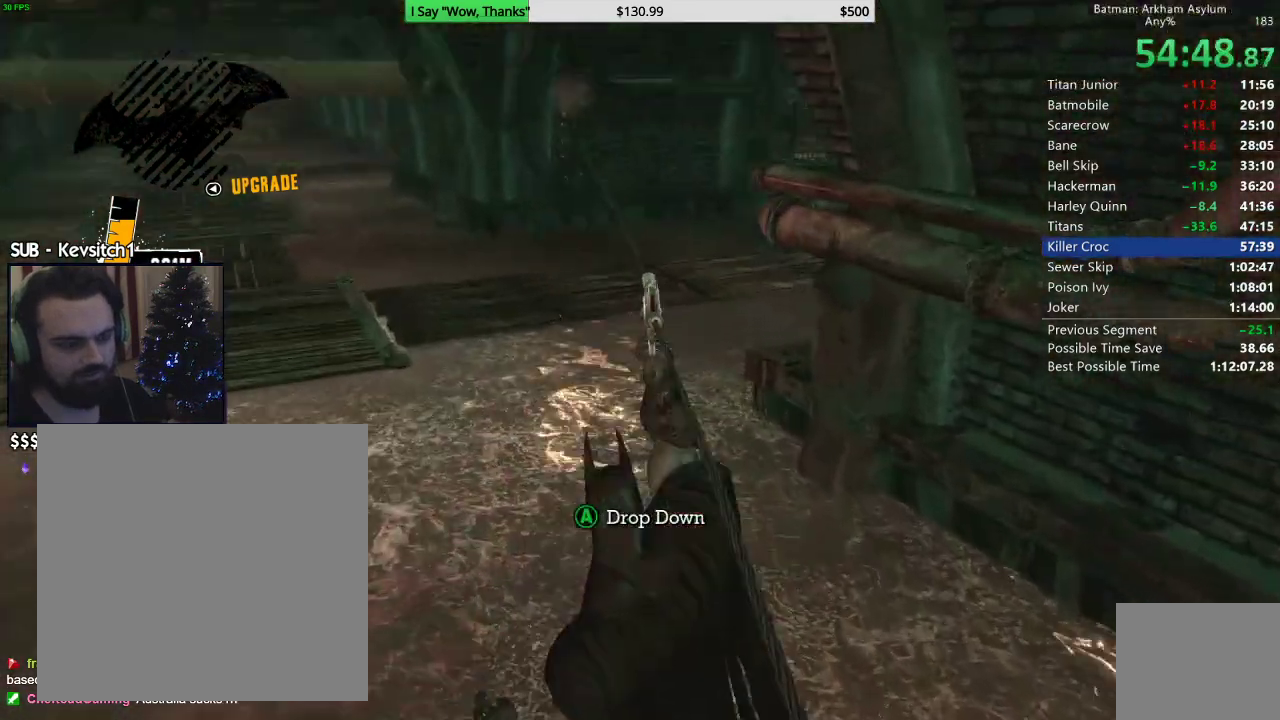
{"buttons": [], "left_stick": "center", "right_stick": "down", "events": []}
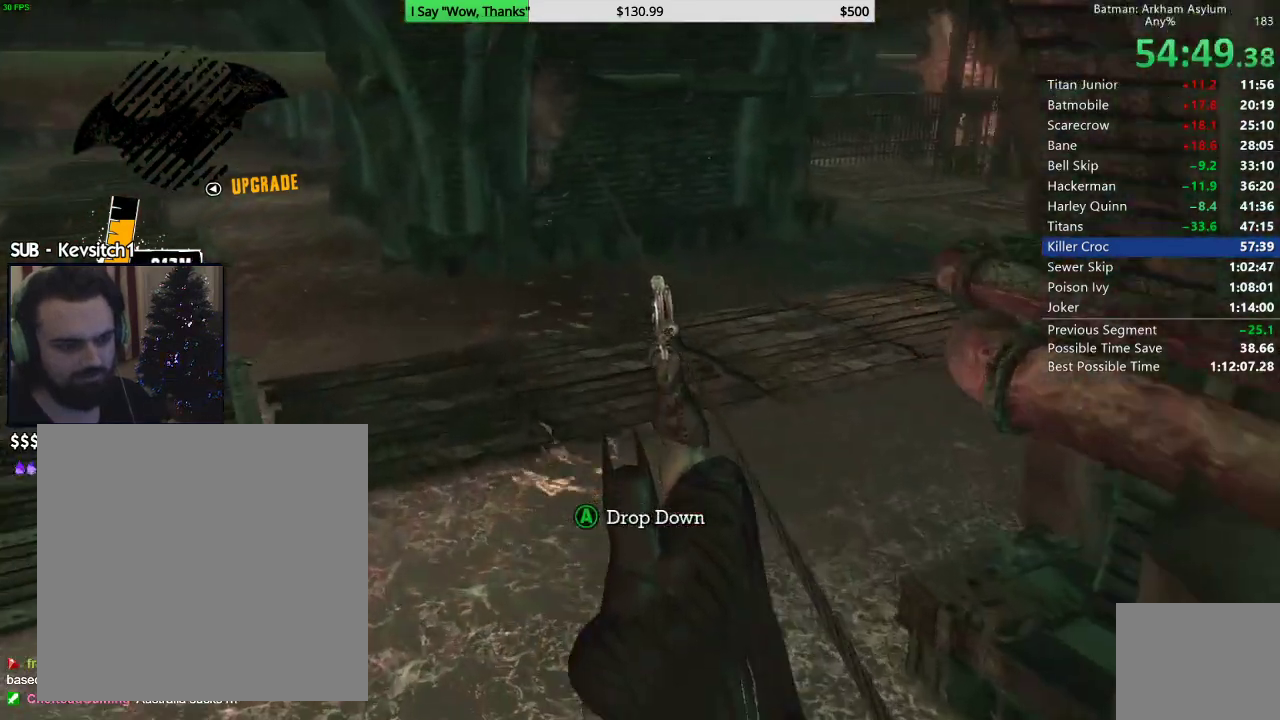
{"buttons": [], "left_stick": "center", "right_stick": "down", "events": [[233, "CIRCLE", "down"], [350, "CIRCLE", "up"]]}
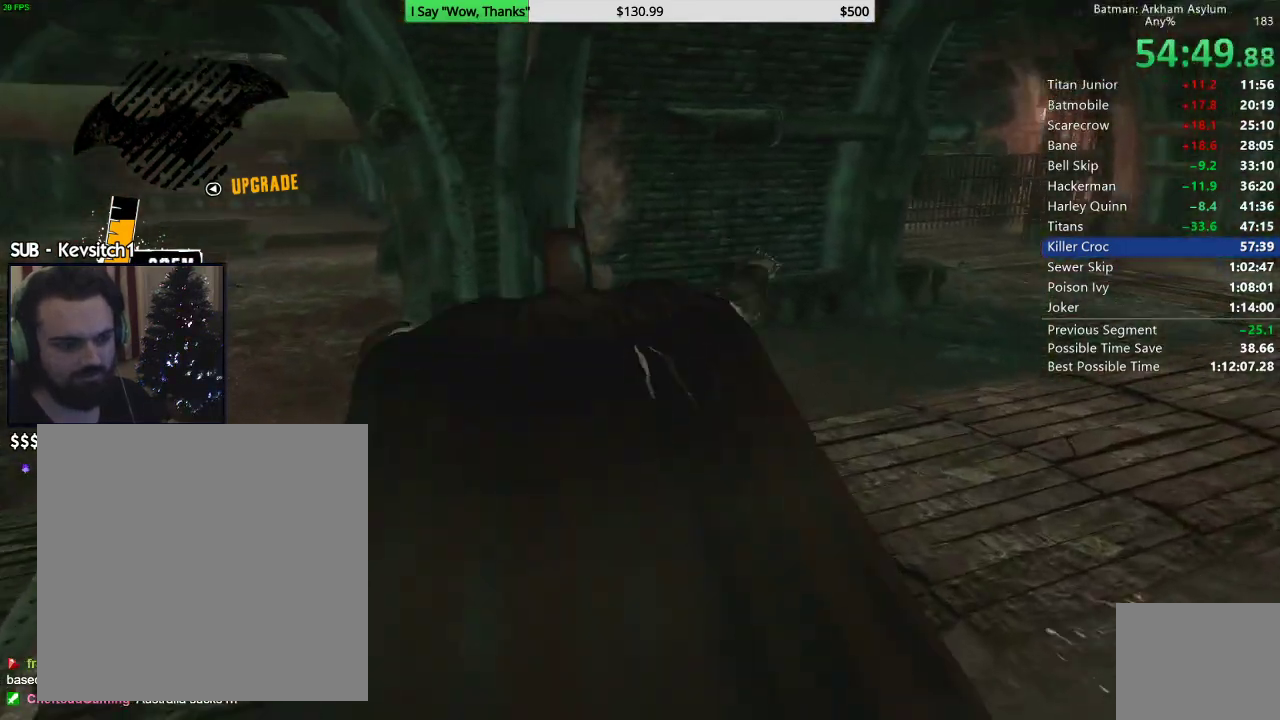
{"buttons": ["L1", "L2"], "left_stick": "center", "right_stick": "center", "events": [[33, "right_stick", "right"], [417, "L2", "down"], [433, "L1", "down"], [483, "right_stick", "center"]]}
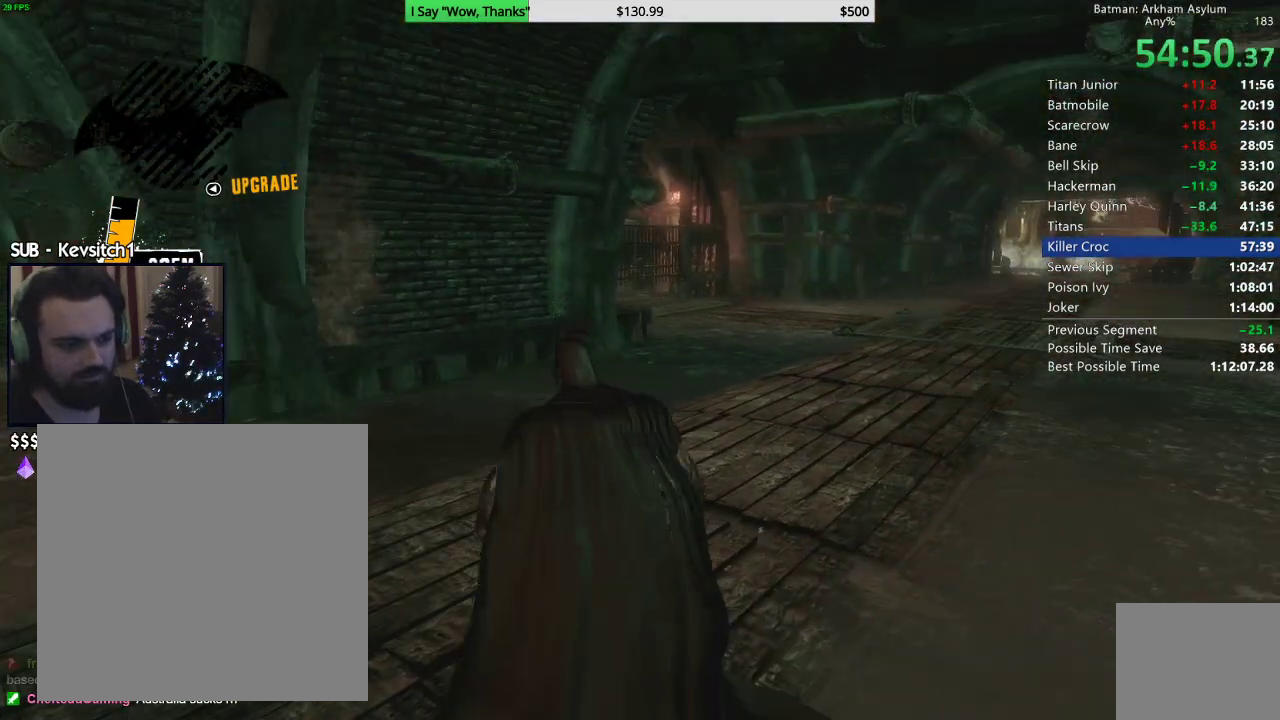
{"buttons": ["L1", "L2"], "left_stick": "center", "right_stick": "center", "events": [[133, "right_stick", "right"], [267, "right_stick", "center"]]}
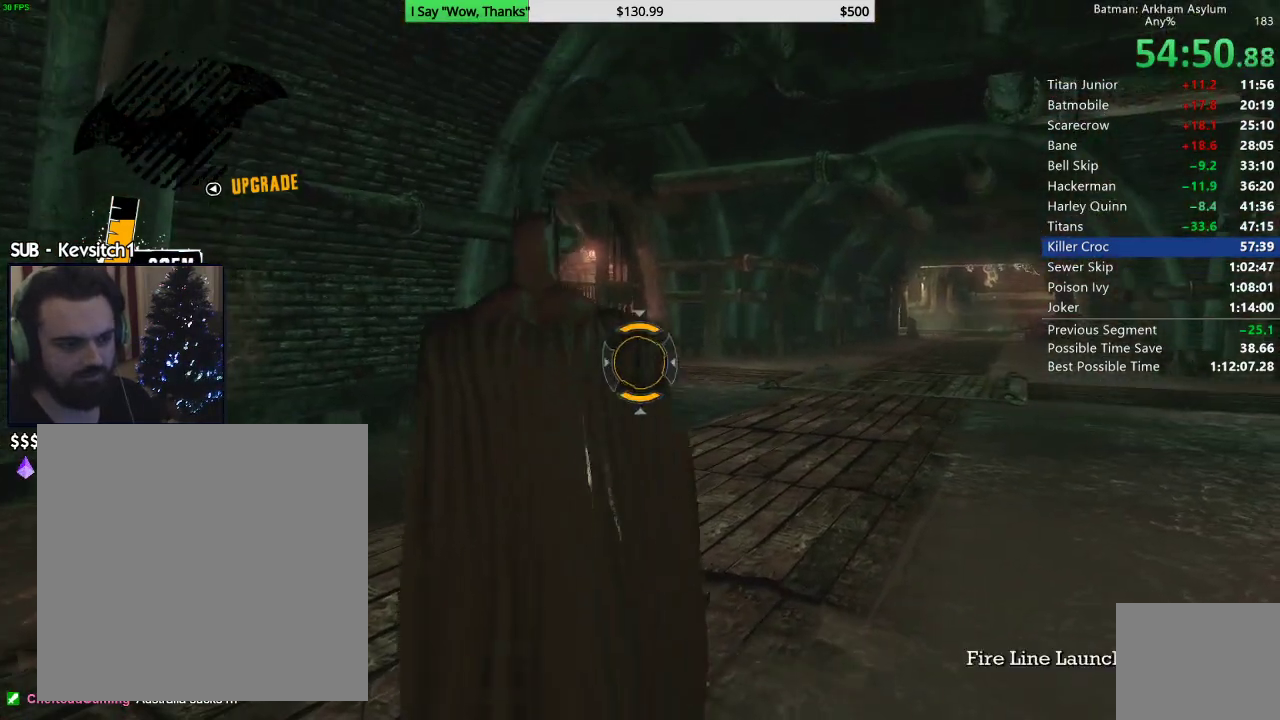
{"buttons": [], "left_stick": "center", "right_stick": "center", "events": [[50, "L1", "up"], [50, "R2", "down"], [183, "L1", "down"], [183, "R2", "up"], [367, "L1", "up"], [367, "L2", "up"]]}
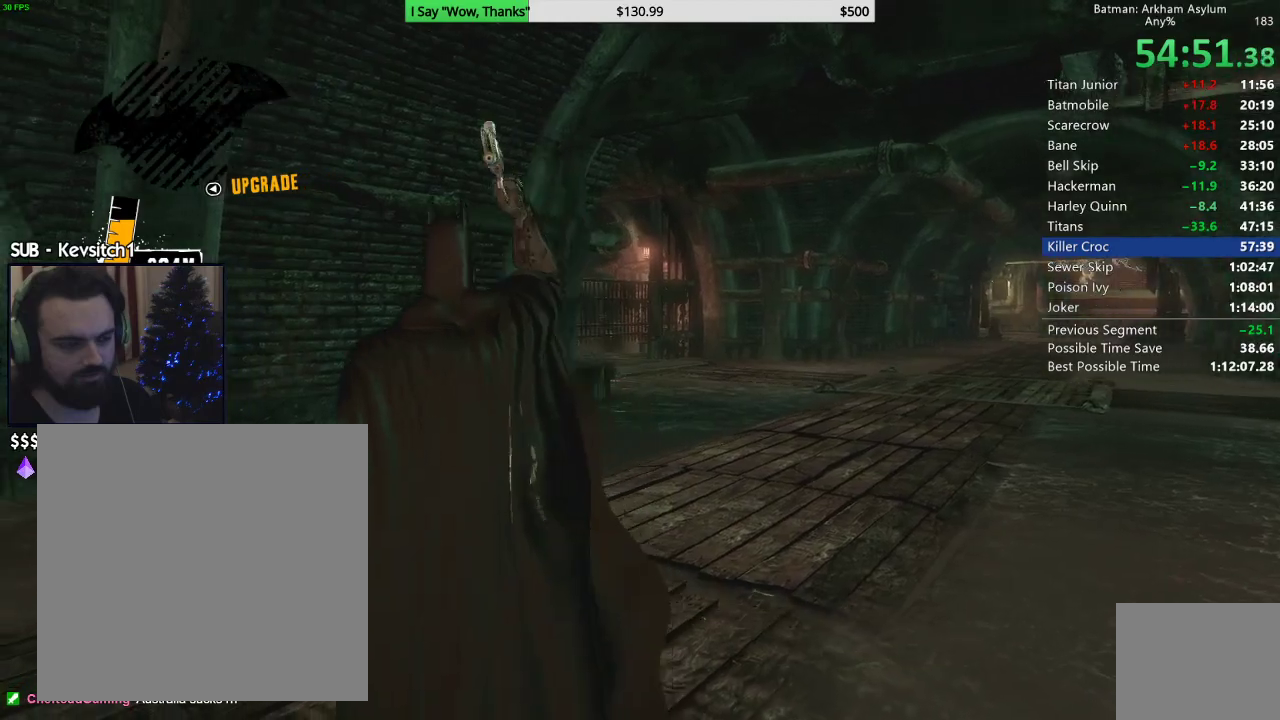
{"buttons": [], "left_stick": "center", "right_stick": "center", "events": [[183, "right_stick", "down-right"], [467, "right_stick", "center"]]}
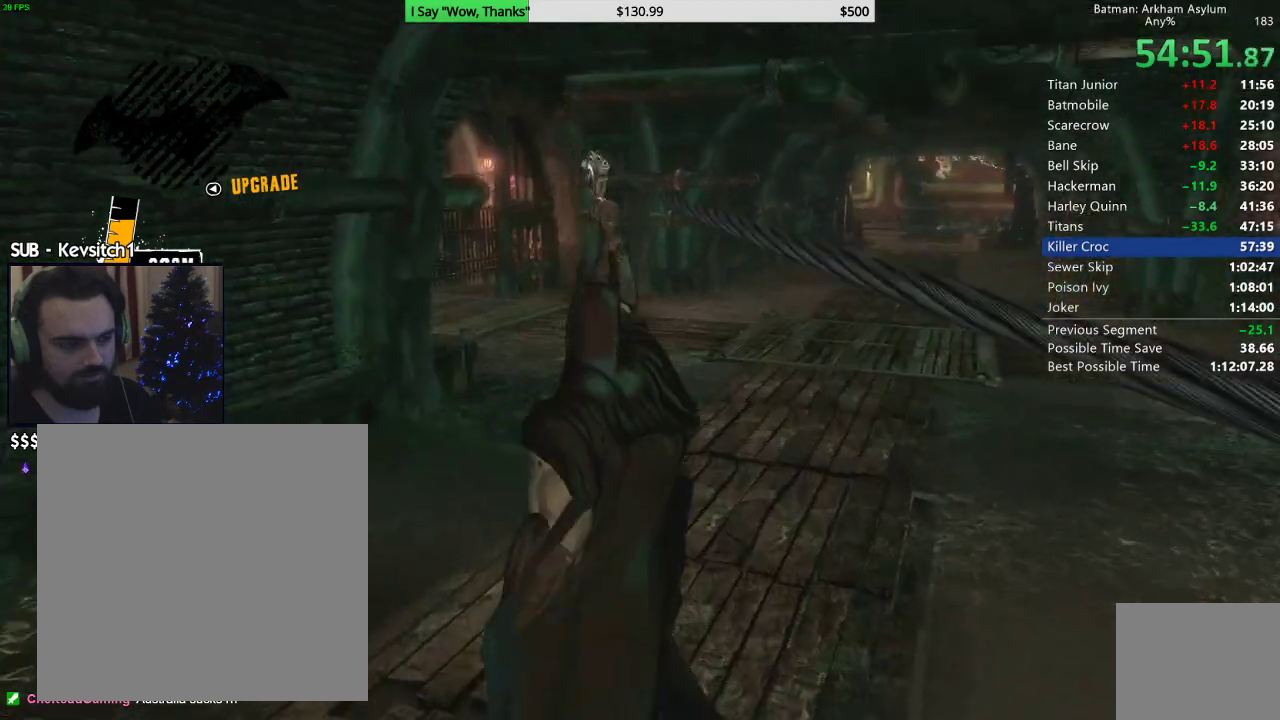
{"buttons": [], "left_stick": "center", "right_stick": "center", "events": []}
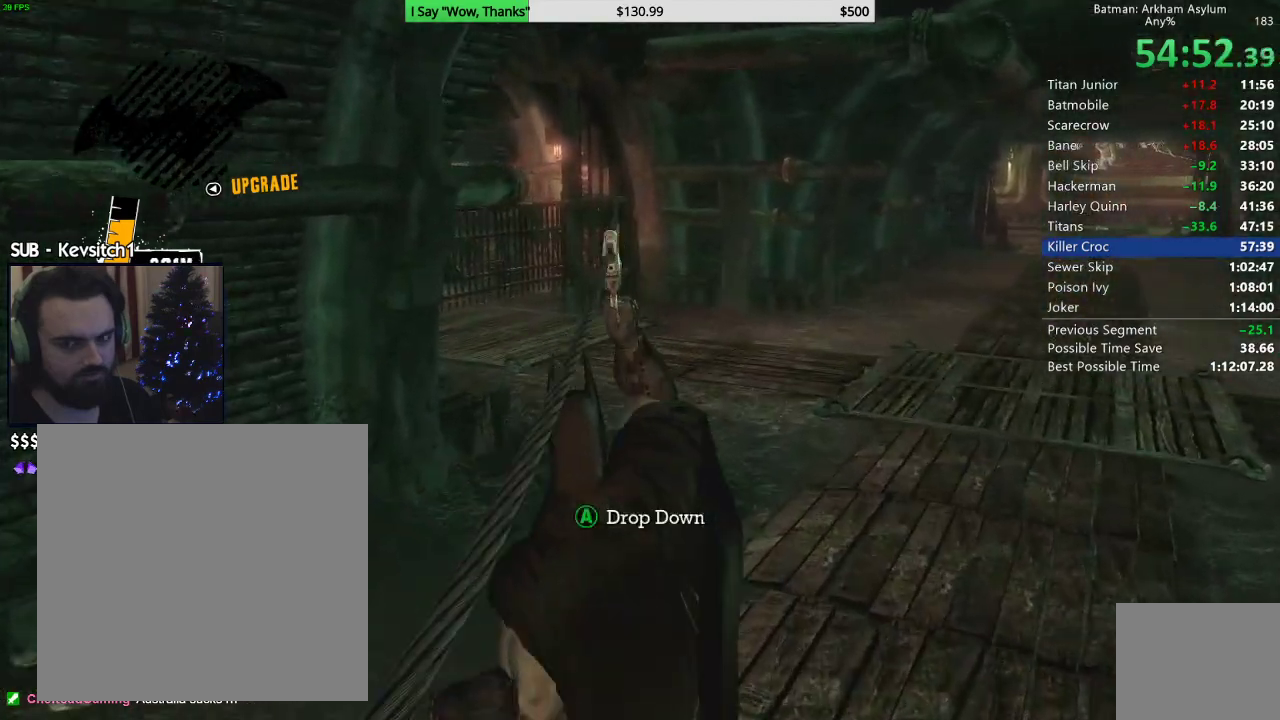
{"buttons": [], "left_stick": "center", "right_stick": "down-left", "events": [[433, "right_stick", "down-left"]]}
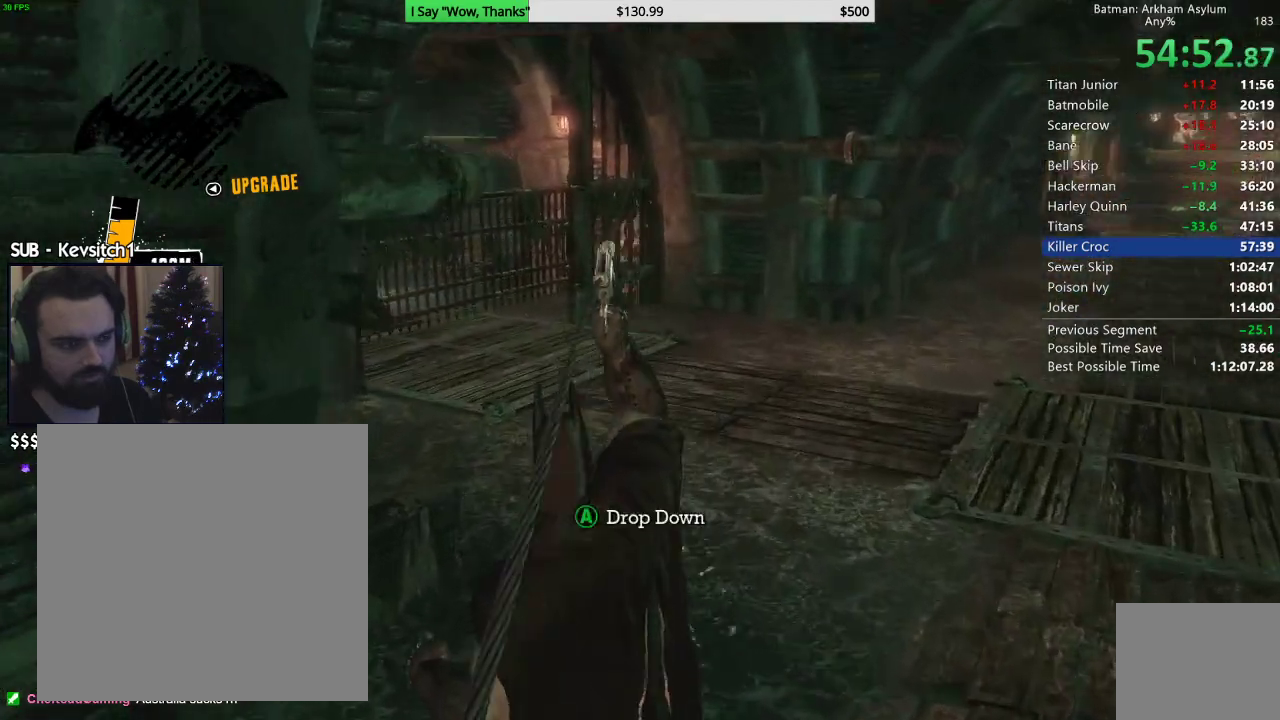
{"buttons": [], "left_stick": "center", "right_stick": "center", "events": [[233, "right_stick", "left"], [417, "right_stick", "center"]]}
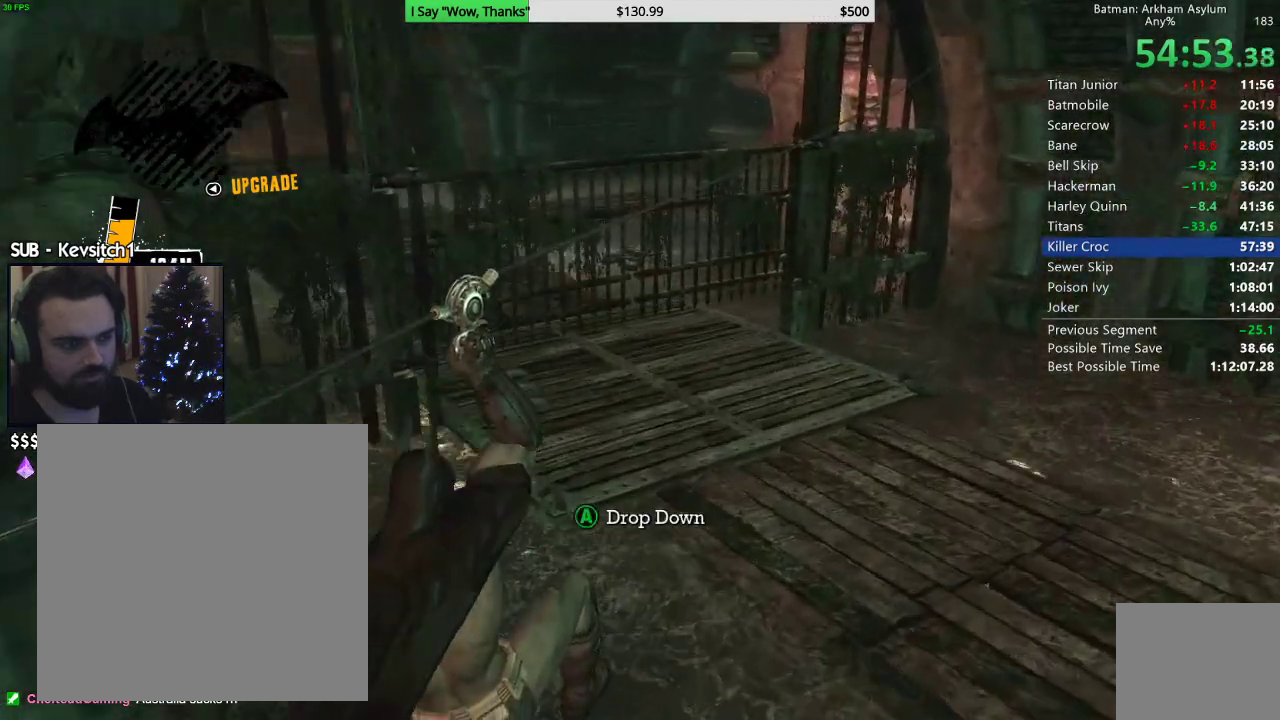
{"buttons": ["R2"], "left_stick": "center", "right_stick": "left", "events": [[67, "right_stick", "down-left"], [183, "CIRCLE", "down"], [300, "CIRCLE", "up"], [433, "R2", "down"], [483, "right_stick", "left"]]}
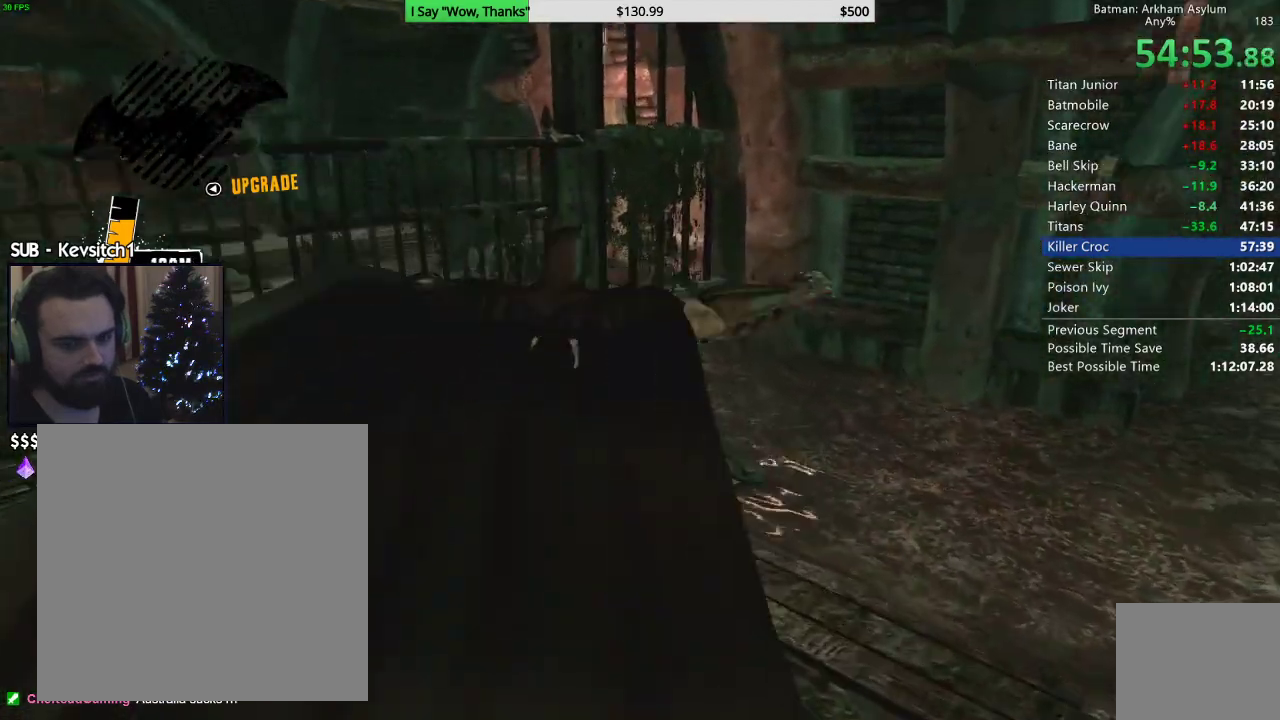
{"buttons": ["R2"], "left_stick": "up-left", "right_stick": "left", "events": [[67, "left_stick", "up-left"]]}
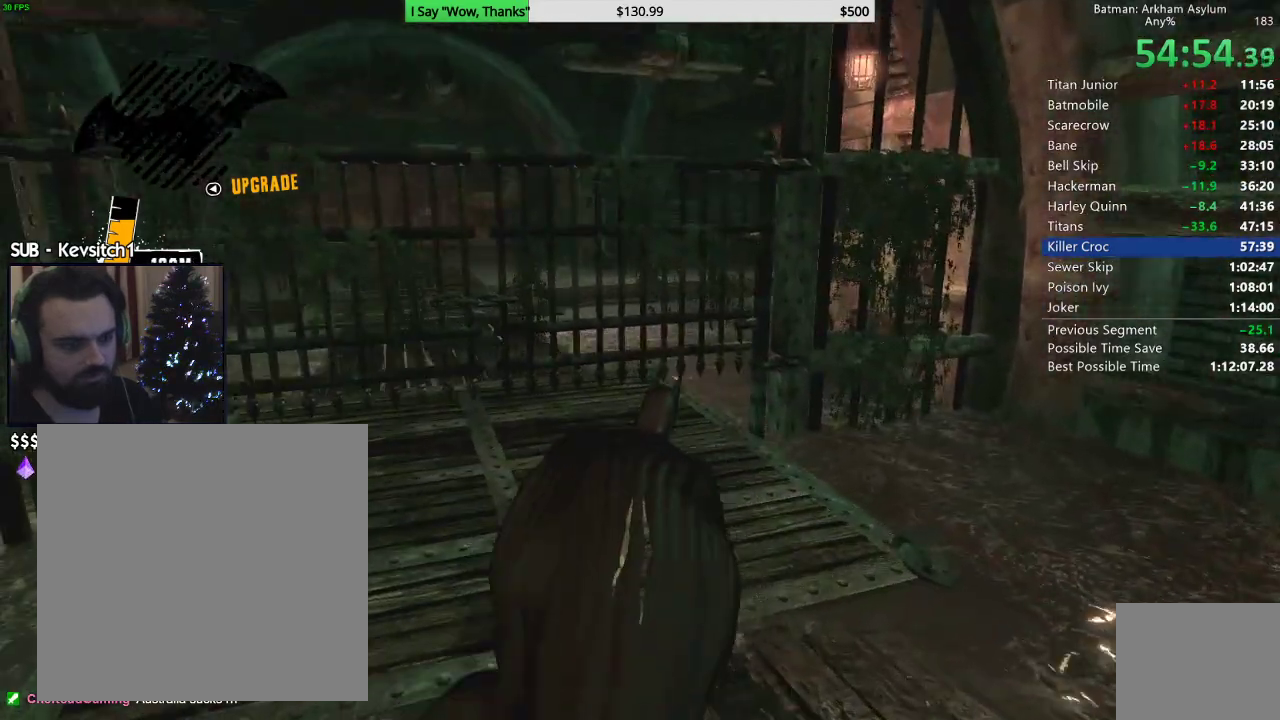
{"buttons": ["CROSS"], "left_stick": "up-left", "right_stick": "center", "events": [[383, "R2", "up"], [417, "CROSS", "down"], [417, "right_stick", "center"]]}
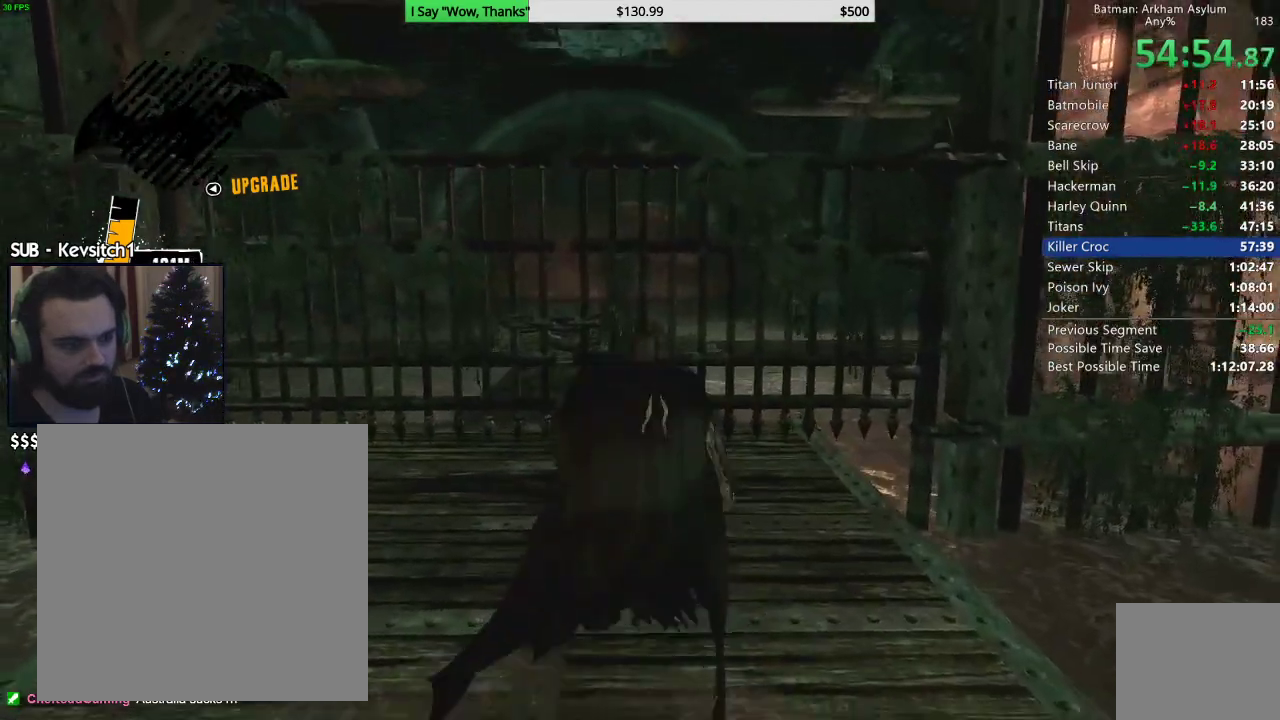
{"buttons": [], "left_stick": "up-left", "right_stick": "up-right", "events": [[267, "CROSS", "up"], [467, "right_stick", "up-right"]]}
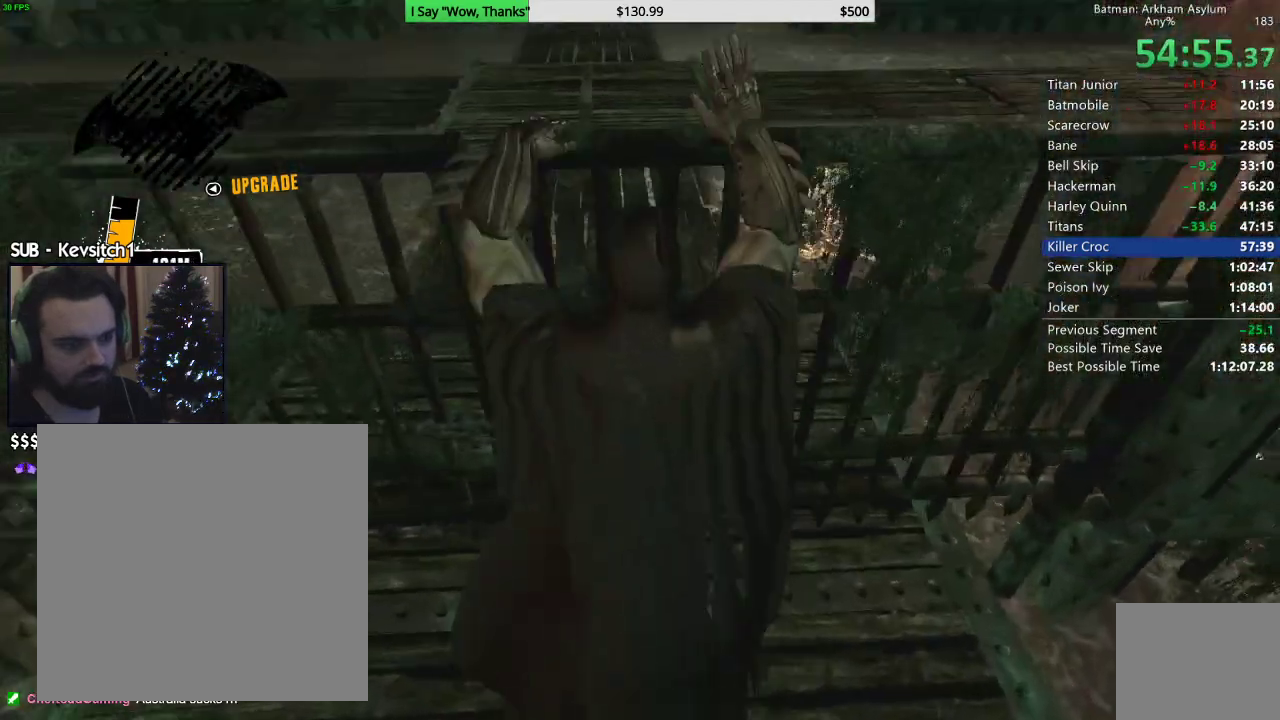
{"buttons": [], "left_stick": "up-left", "right_stick": "center", "events": [[367, "right_stick", "right"], [467, "right_stick", "center"]]}
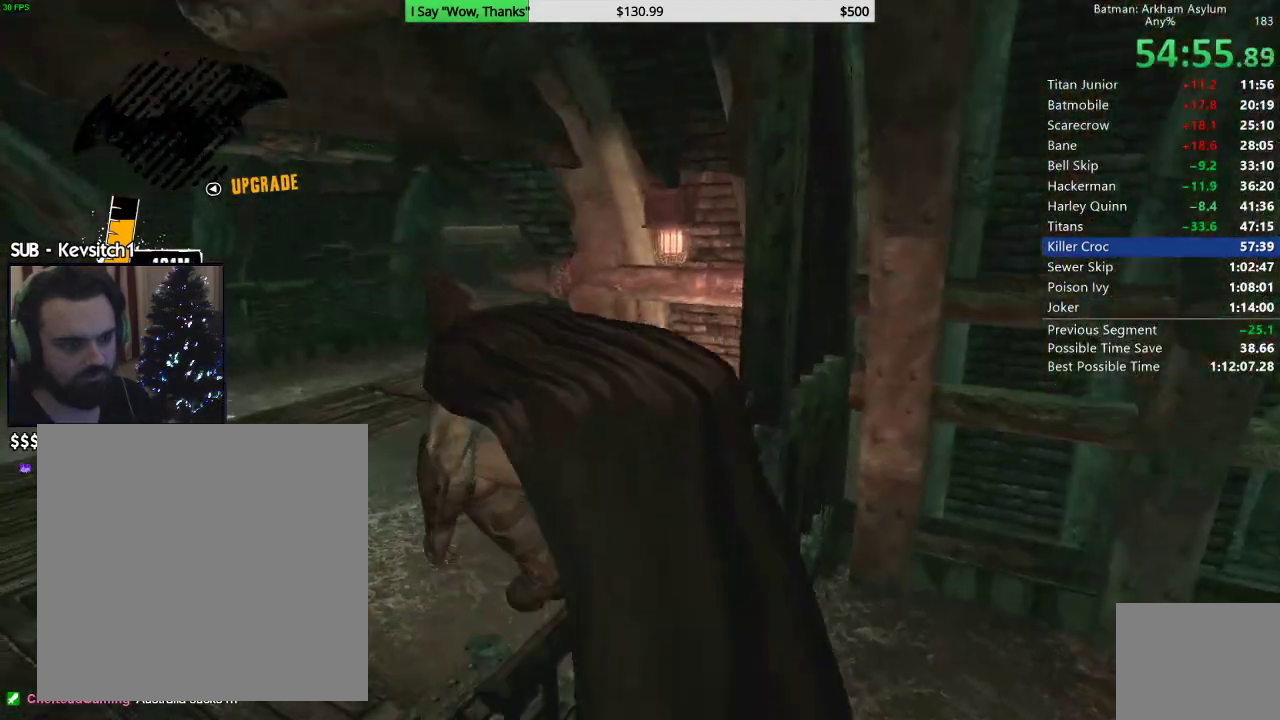
{"buttons": [], "left_stick": "center", "right_stick": "up-left", "events": [[17, "right_stick", "right"], [67, "left_stick", "center"], [100, "right_stick", "up"], [333, "right_stick", "up-left"]]}
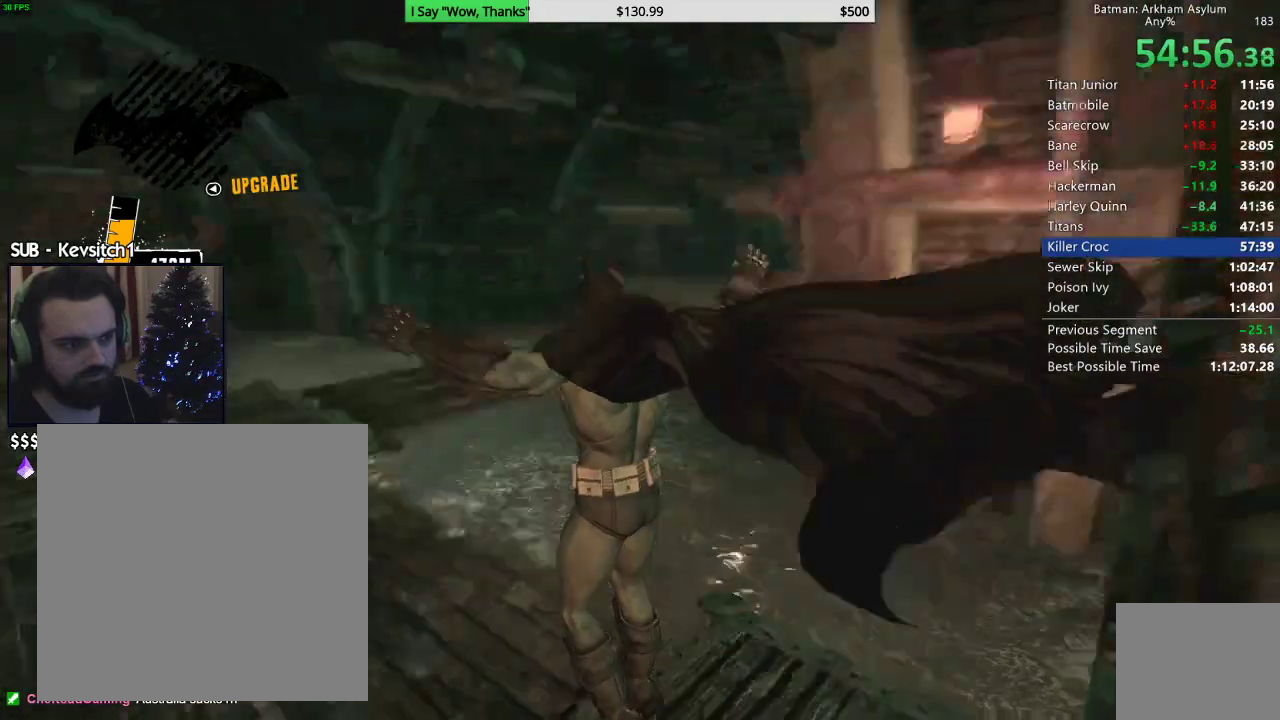
{"buttons": [], "left_stick": "left", "right_stick": "center", "events": [[167, "right_stick", "up"], [300, "left_stick", "left"], [467, "right_stick", "center"]]}